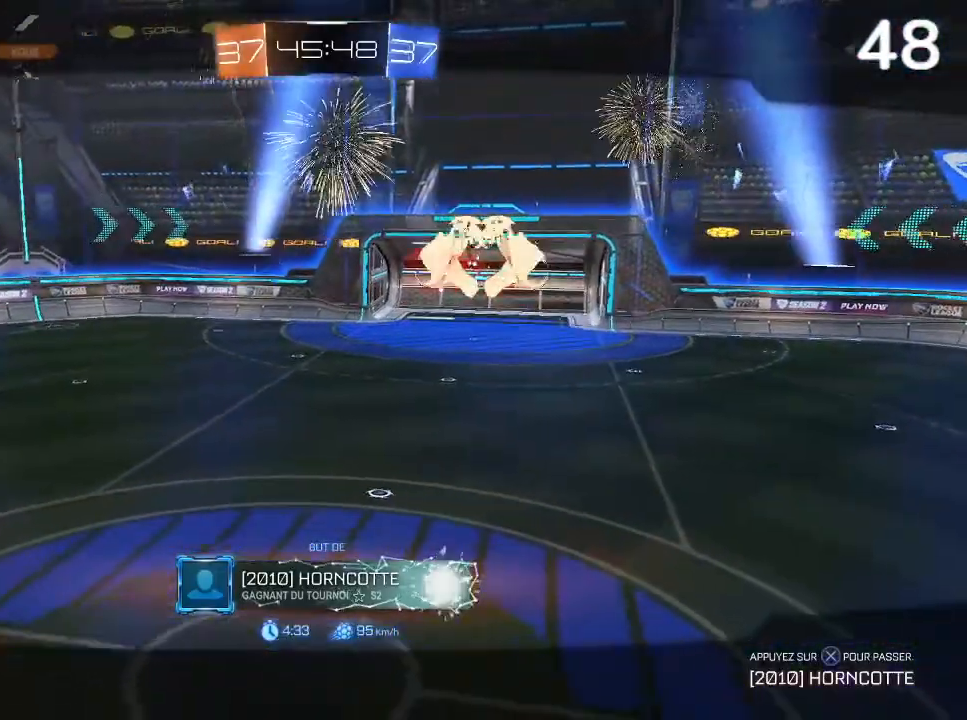
Gameplay with a controller (PlayStation layout); each line is a JSON object with the inputs held at the frame after it. "events" lists button and stick changes between this image and that frame as [ms after this image, input, new state], when the widget could be followed in between.
{"buttons": [], "left_stick": "center", "right_stick": "center", "events": [[267, "CROSS", "down"], [333, "CROSS", "up"]]}
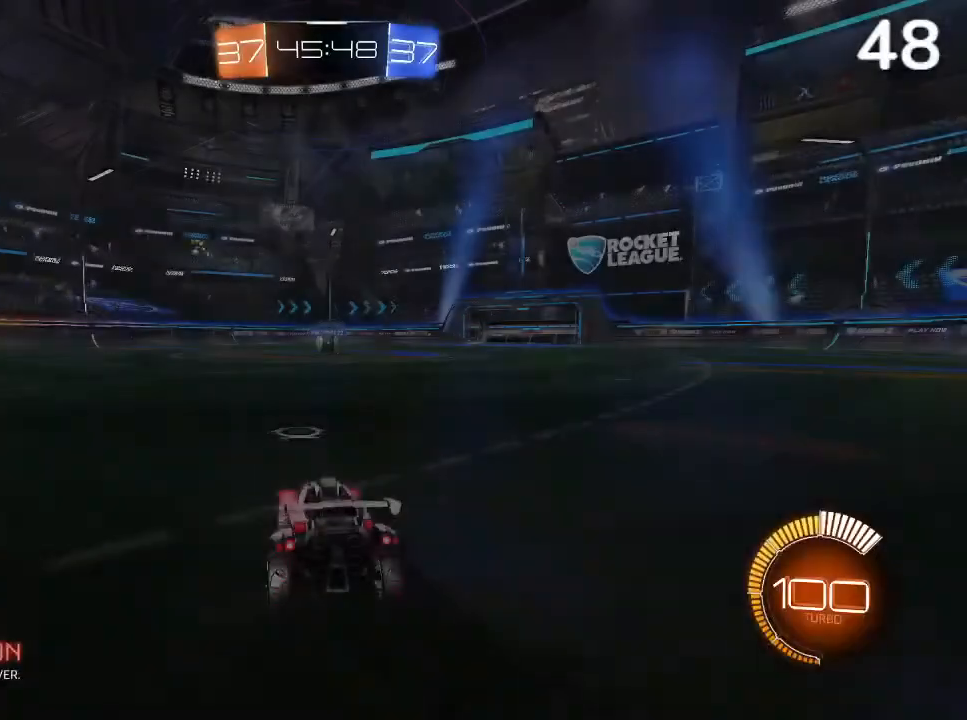
{"buttons": [], "left_stick": "center", "right_stick": "center", "events": []}
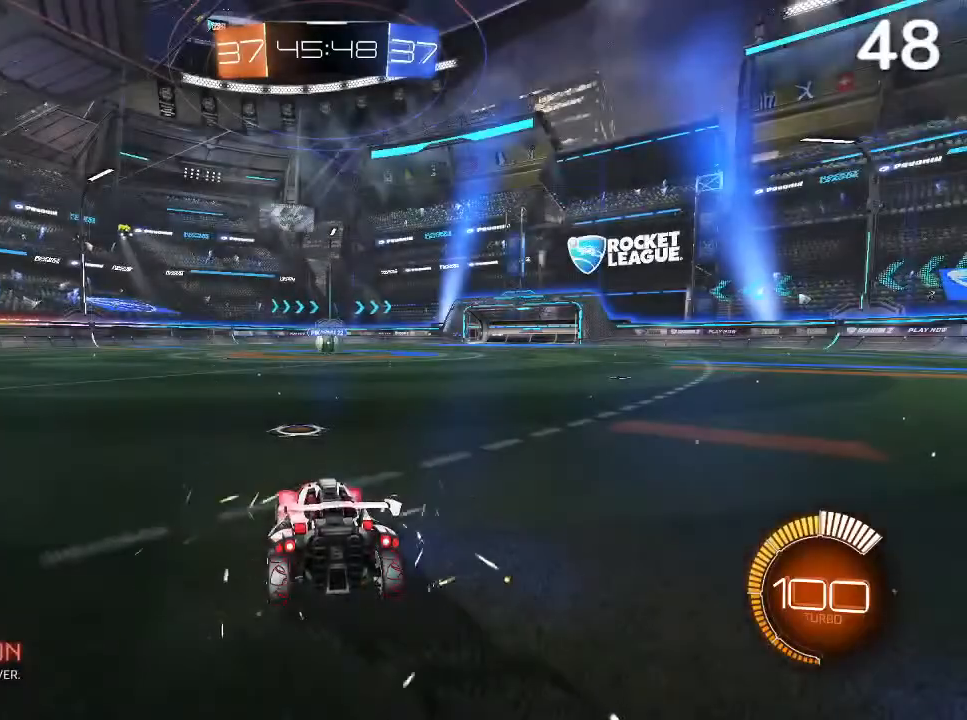
{"buttons": [], "left_stick": "center", "right_stick": "center", "events": [[133, "TRIANGLE", "down"], [200, "TRIANGLE", "up"]]}
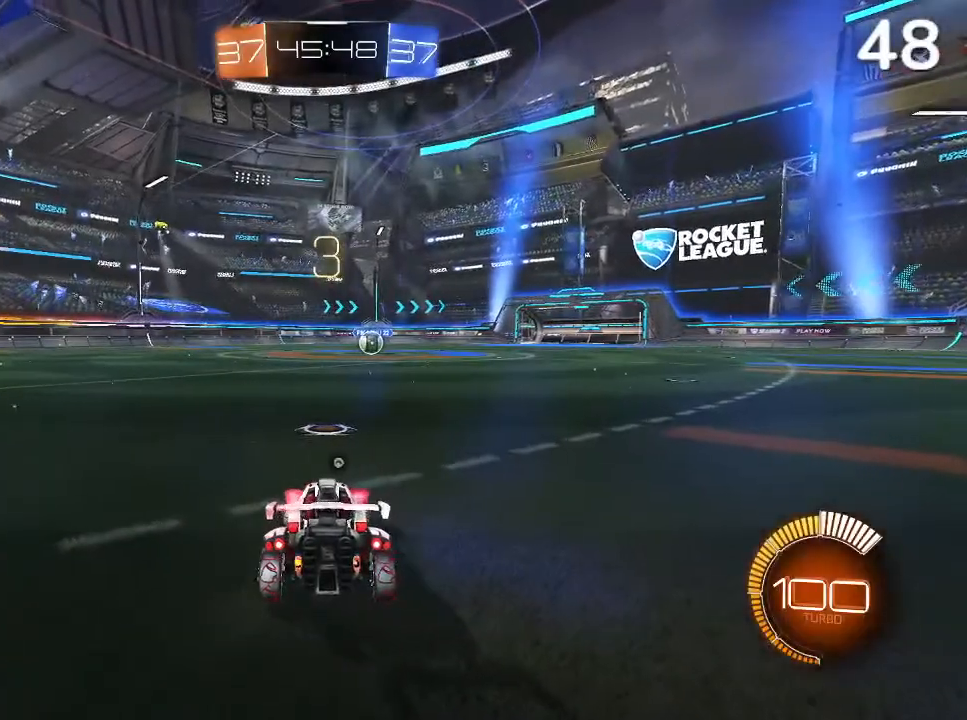
{"buttons": ["CIRCLE", "L1"], "left_stick": "center", "right_stick": "center", "events": [[100, "TRIANGLE", "down"], [167, "TRIANGLE", "up"], [333, "L1", "down"], [500, "CIRCLE", "down"]]}
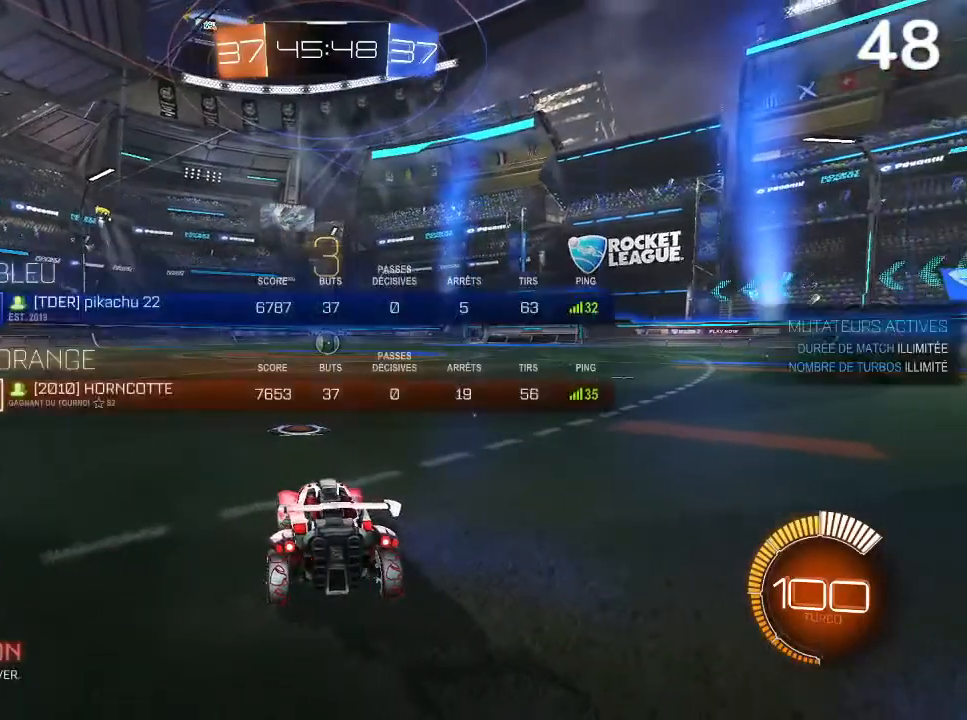
{"buttons": ["CIRCLE", "L1"], "left_stick": "center", "right_stick": "center", "events": [[167, "R2", "down"], [500, "R2", "up"]]}
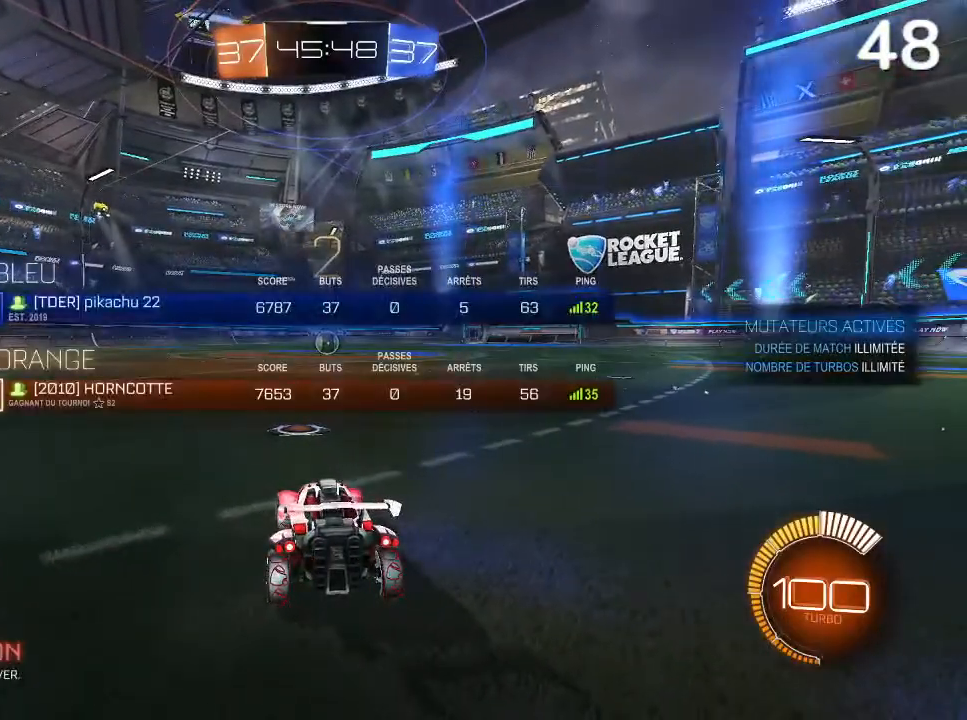
{"buttons": ["CIRCLE", "R2"], "left_stick": "center", "right_stick": "center", "events": [[133, "R2", "down"], [167, "L1", "up"]]}
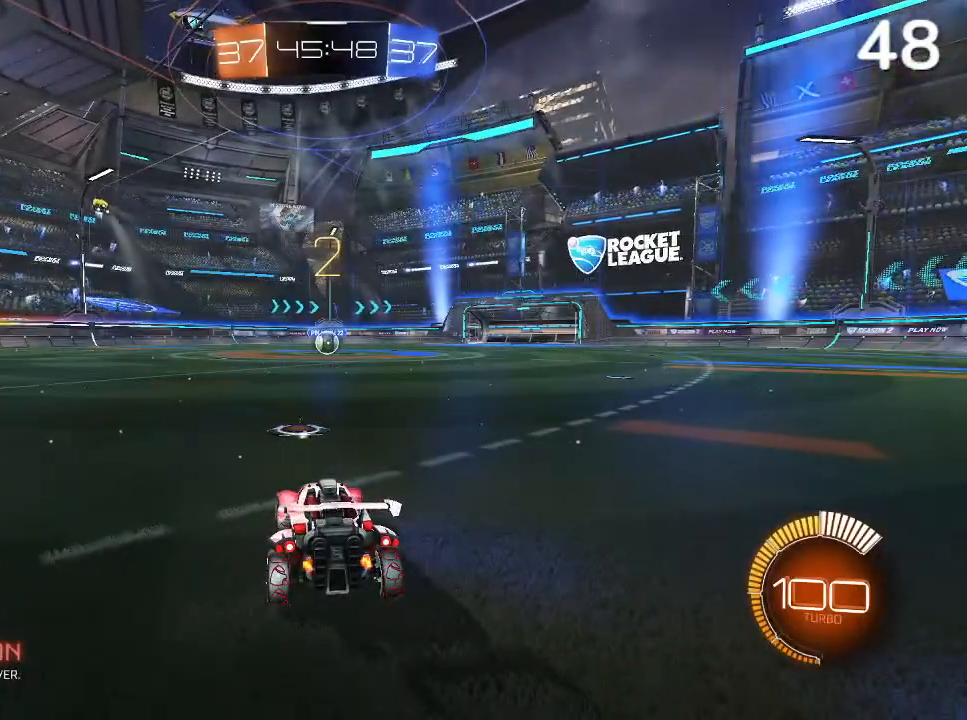
{"buttons": ["CIRCLE", "TRIANGLE", "R2"], "left_stick": "center", "right_stick": "center", "events": [[433, "TRIANGLE", "down"]]}
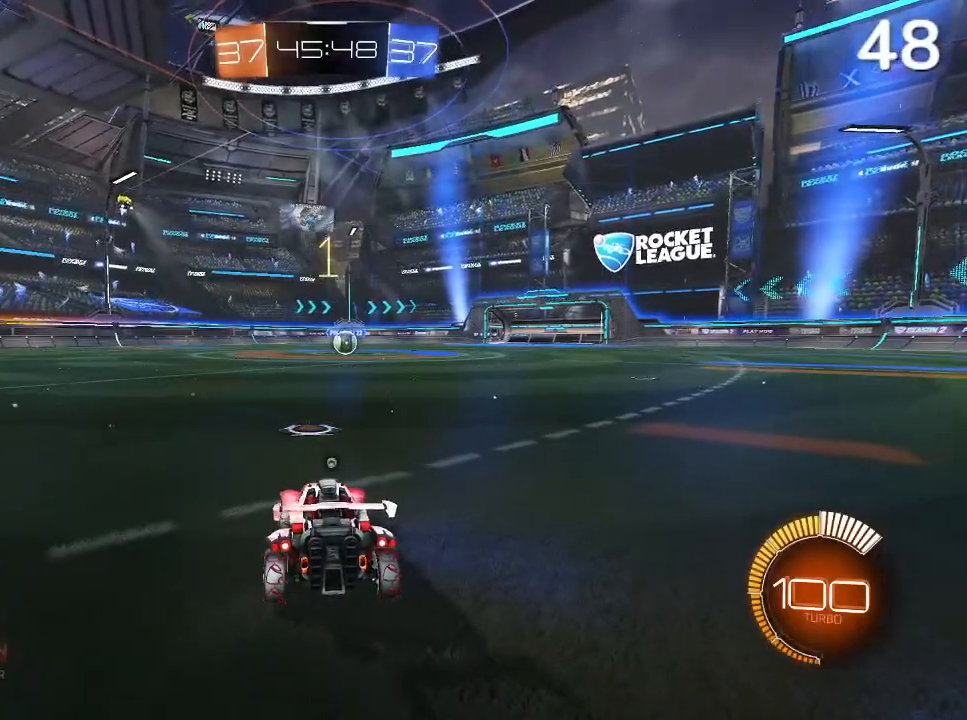
{"buttons": ["CIRCLE", "R2"], "left_stick": "center", "right_stick": "center", "events": [[100, "TRIANGLE", "up"], [233, "TRIANGLE", "down"], [267, "TRIANGLE", "up"]]}
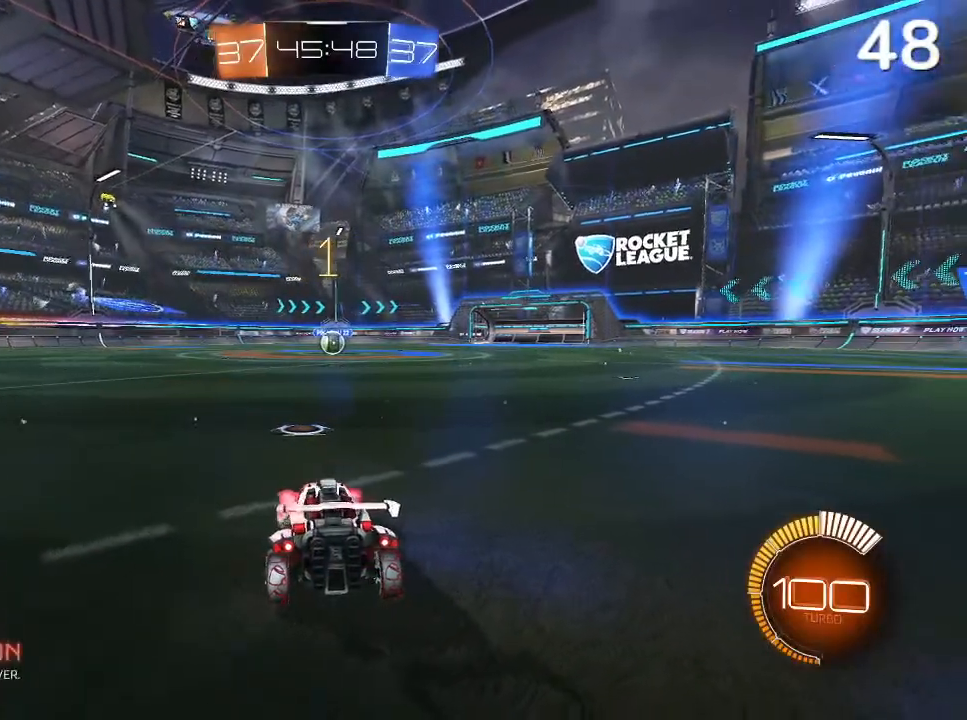
{"buttons": ["CIRCLE", "R2"], "left_stick": "center", "right_stick": "center", "events": []}
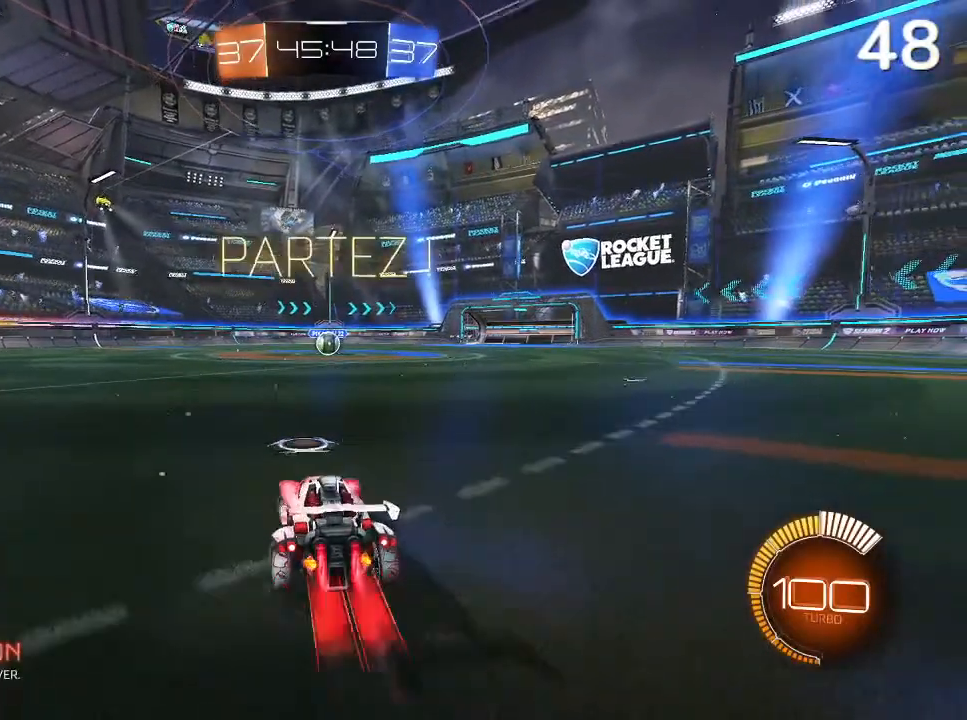
{"buttons": ["CIRCLE", "R2"], "left_stick": "center", "right_stick": "center", "events": [[267, "left_stick", "up-right"], [400, "left_stick", "center"]]}
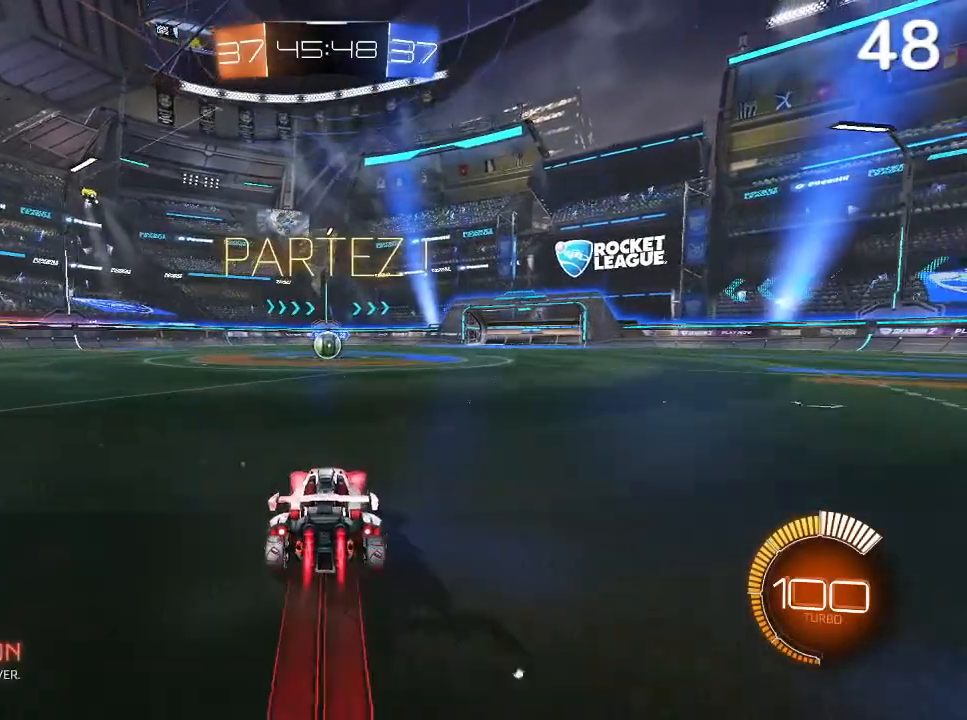
{"buttons": ["CIRCLE", "R2"], "left_stick": "up-right", "right_stick": "center", "events": [[100, "left_stick", "left"], [167, "left_stick", "center"], [467, "left_stick", "up-right"]]}
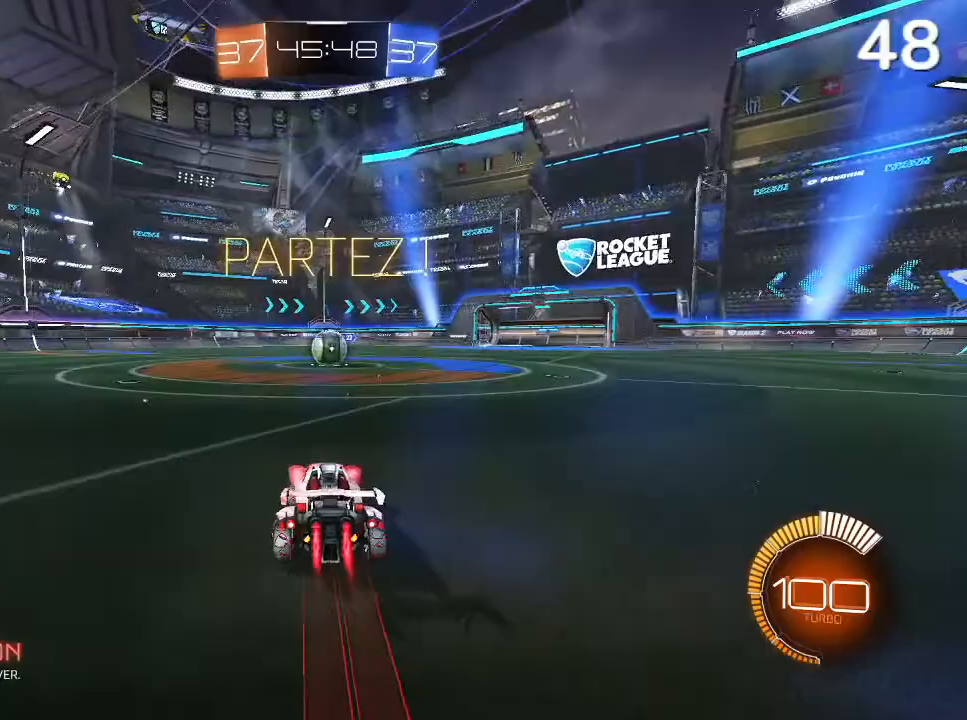
{"buttons": ["R2"], "left_stick": "center", "right_stick": "center", "events": [[67, "left_stick", "center"], [267, "CIRCLE", "up"]]}
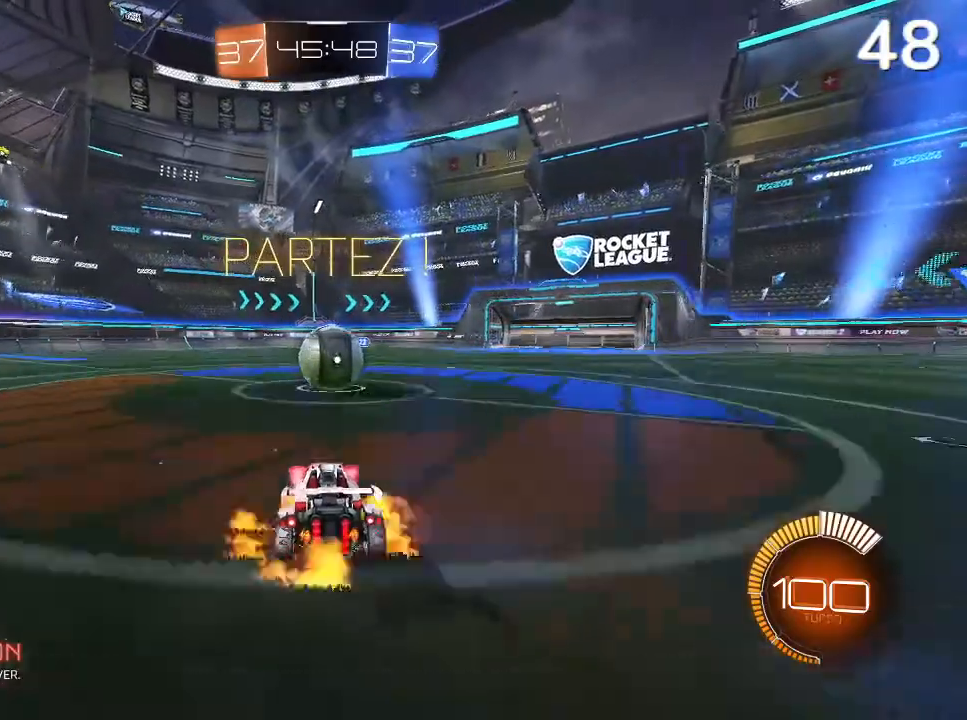
{"buttons": ["CROSS", "L2", "R2"], "left_stick": "up-right", "right_stick": "center", "events": [[33, "CROSS", "down"], [133, "CROSS", "up"], [167, "CROSS", "down"], [167, "L2", "down"], [167, "left_stick", "up"], [233, "left_stick", "up-right"]]}
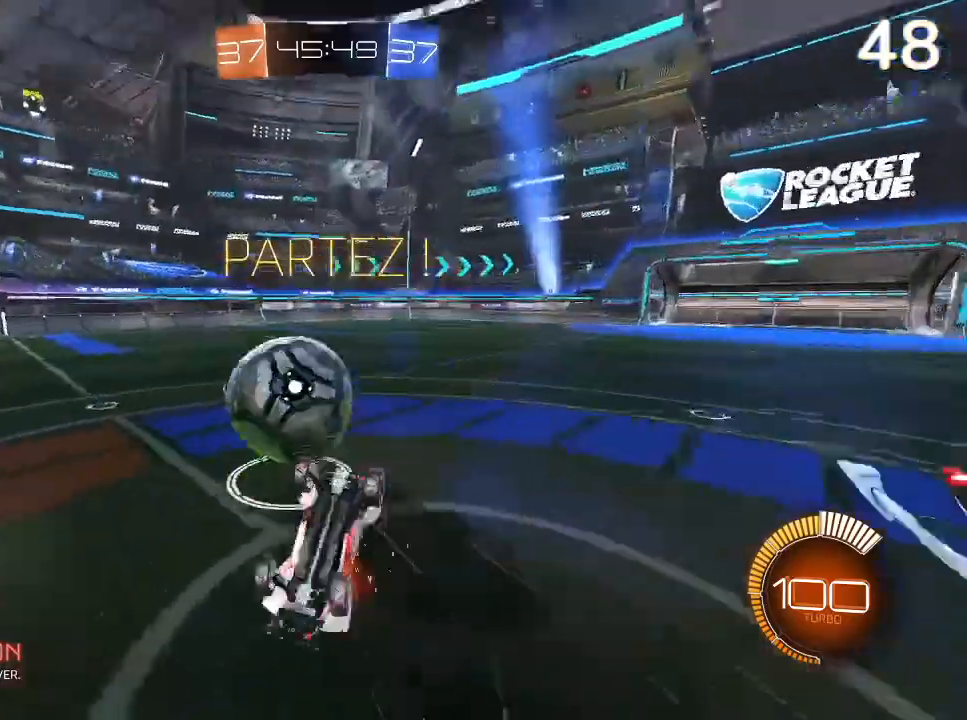
{"buttons": [], "left_stick": "center", "right_stick": "center", "events": [[233, "CROSS", "up"], [233, "L2", "up"], [300, "left_stick", "center"], [467, "R2", "up"]]}
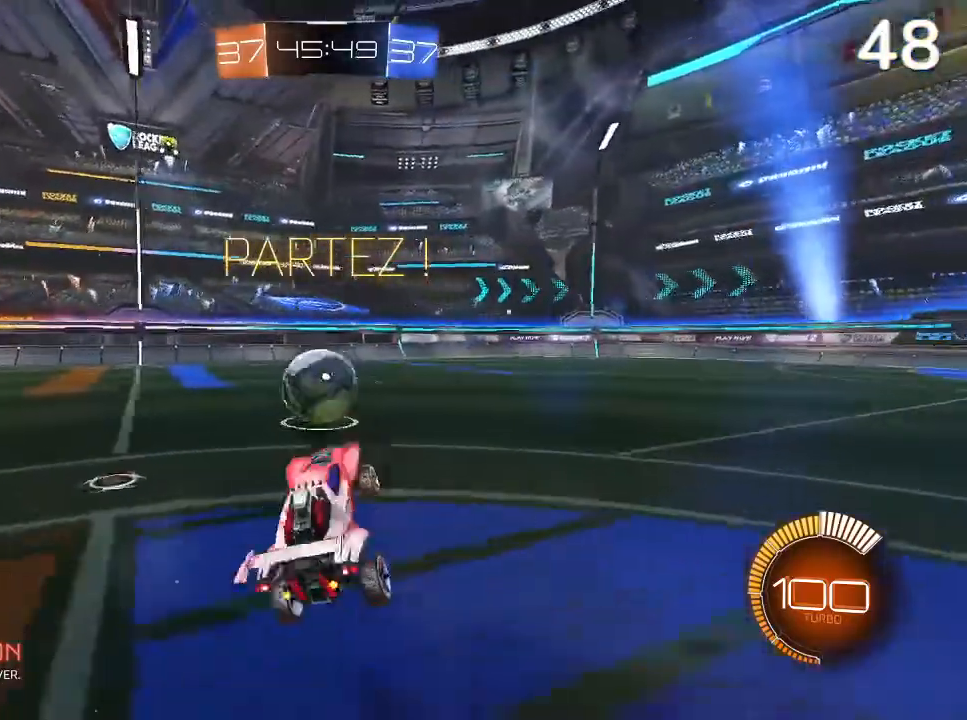
{"buttons": ["CIRCLE", "R2"], "left_stick": "center", "right_stick": "center", "events": [[200, "R2", "down"], [233, "CIRCLE", "down"]]}
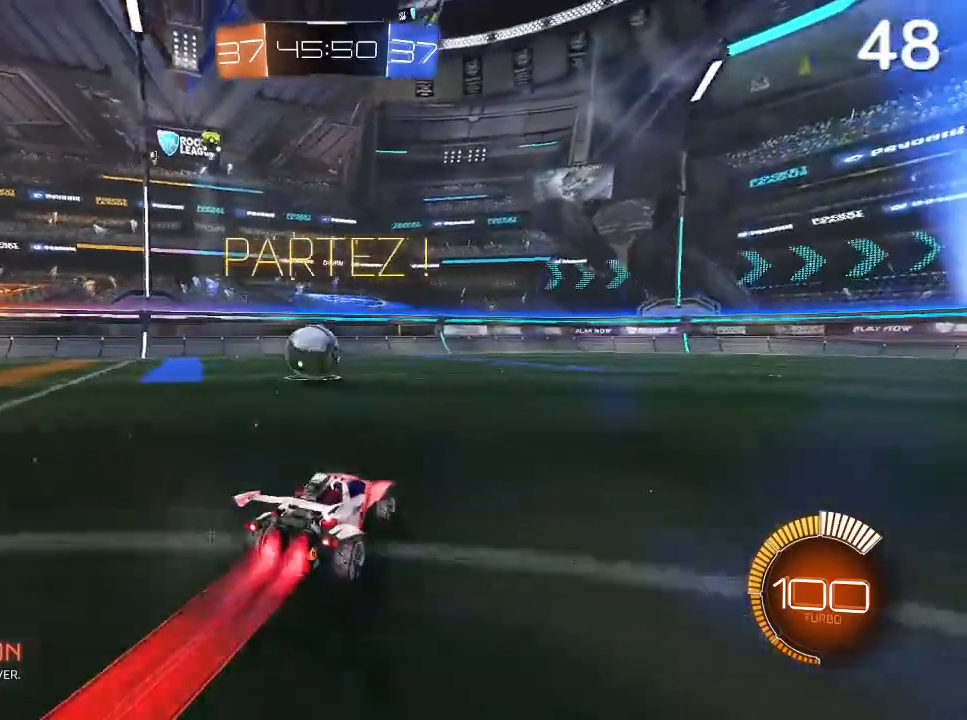
{"buttons": ["CIRCLE", "R2"], "left_stick": "left", "right_stick": "center", "events": [[167, "left_stick", "left"]]}
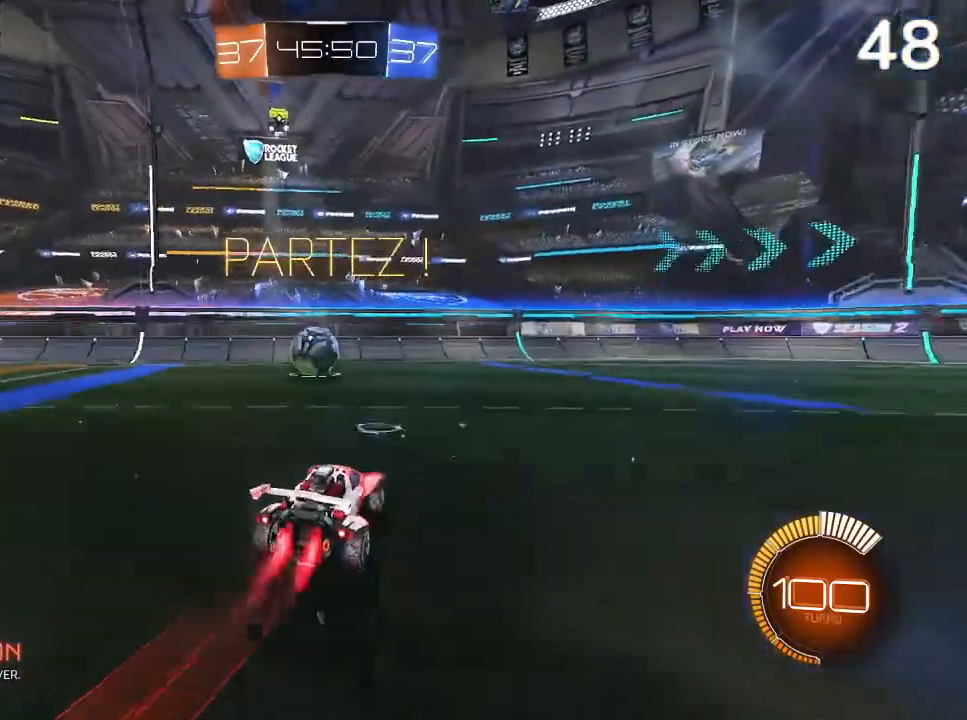
{"buttons": ["CIRCLE", "R2"], "left_stick": "center", "right_stick": "center", "events": [[67, "CIRCLE", "up"], [67, "left_stick", "center"], [133, "left_stick", "left"], [267, "left_stick", "center"], [500, "CIRCLE", "down"]]}
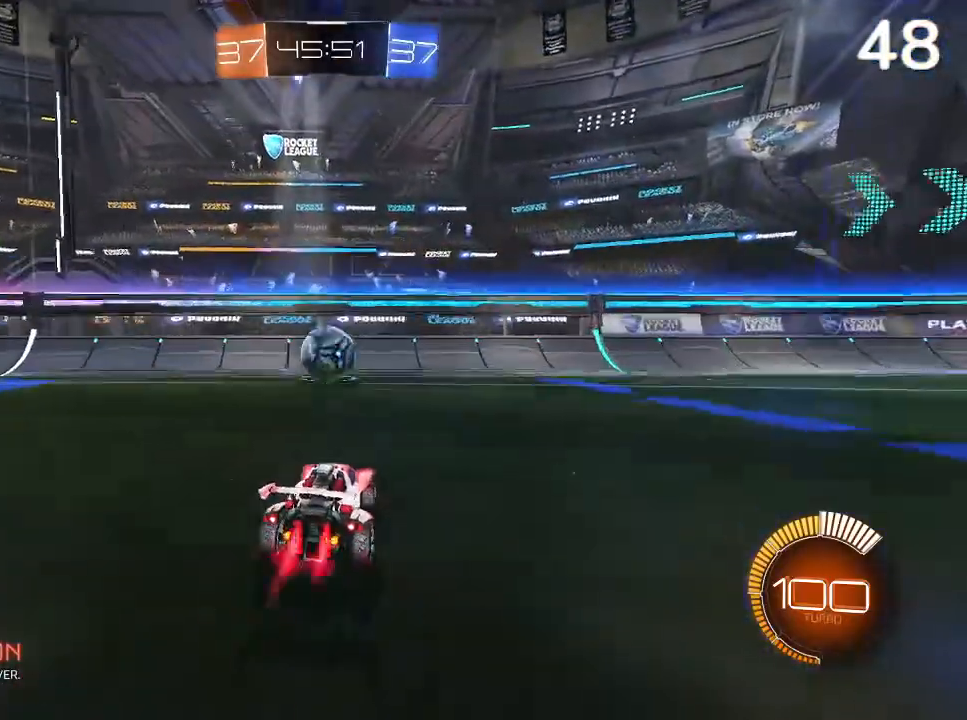
{"buttons": ["R2"], "left_stick": "left", "right_stick": "center", "events": [[100, "CIRCLE", "up"], [267, "left_stick", "left"], [367, "left_stick", "center"], [500, "left_stick", "left"]]}
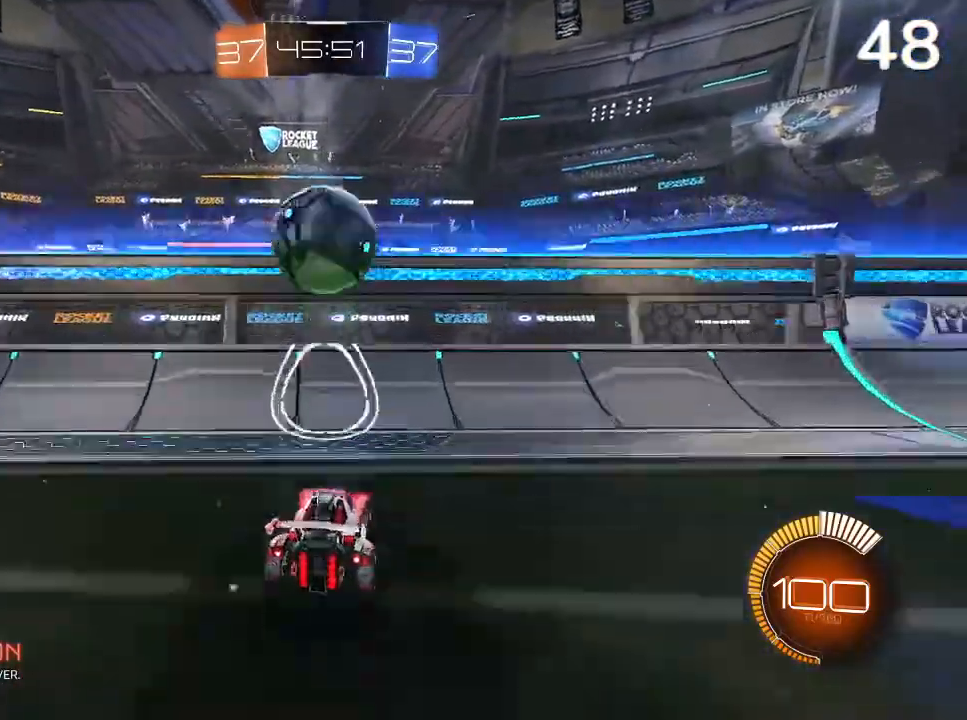
{"buttons": ["R2"], "left_stick": "center", "right_stick": "center", "events": [[167, "left_stick", "center"]]}
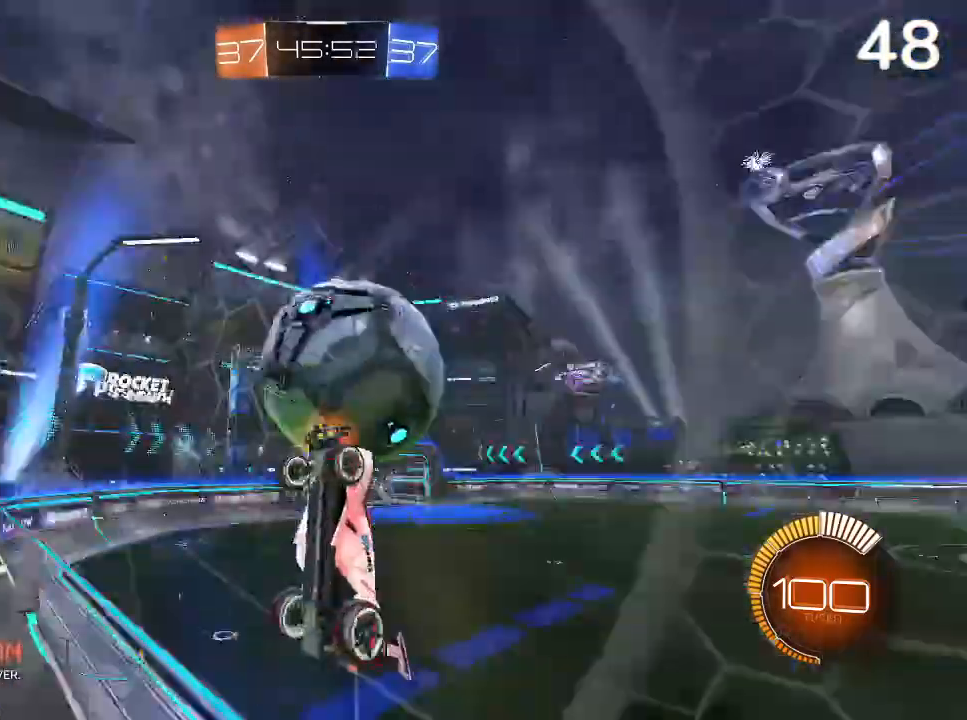
{"buttons": ["CIRCLE"], "left_stick": "center", "right_stick": "center", "events": [[67, "left_stick", "up-right"], [433, "left_stick", "center"], [467, "CIRCLE", "down"], [500, "R2", "up"]]}
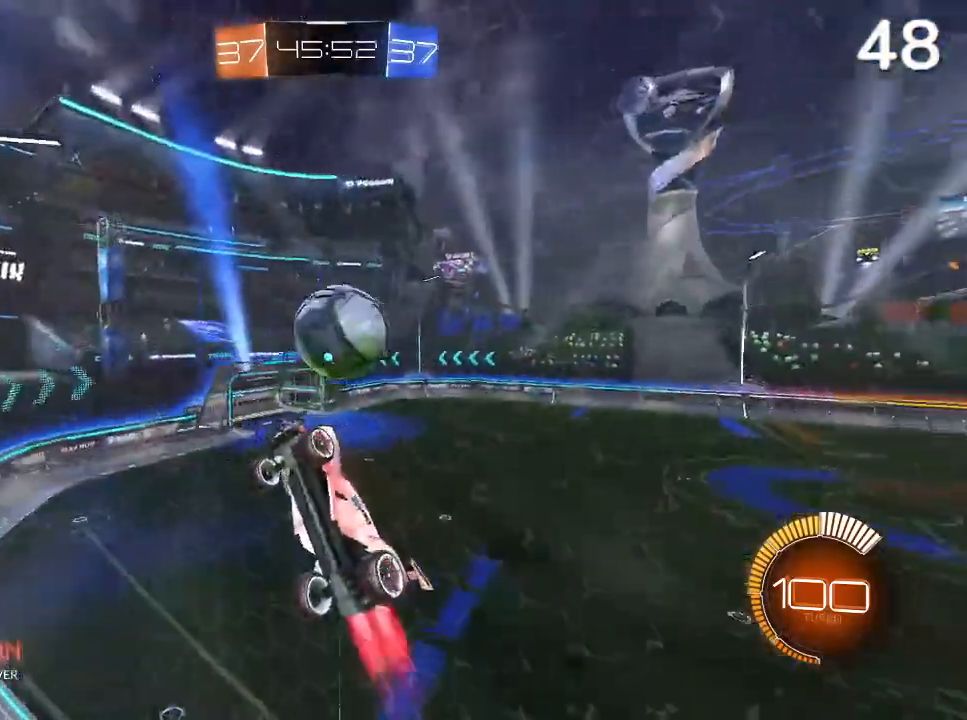
{"buttons": [], "left_stick": "center", "right_stick": "center", "events": [[67, "left_stick", "left"], [200, "left_stick", "center"], [300, "CIRCLE", "up"]]}
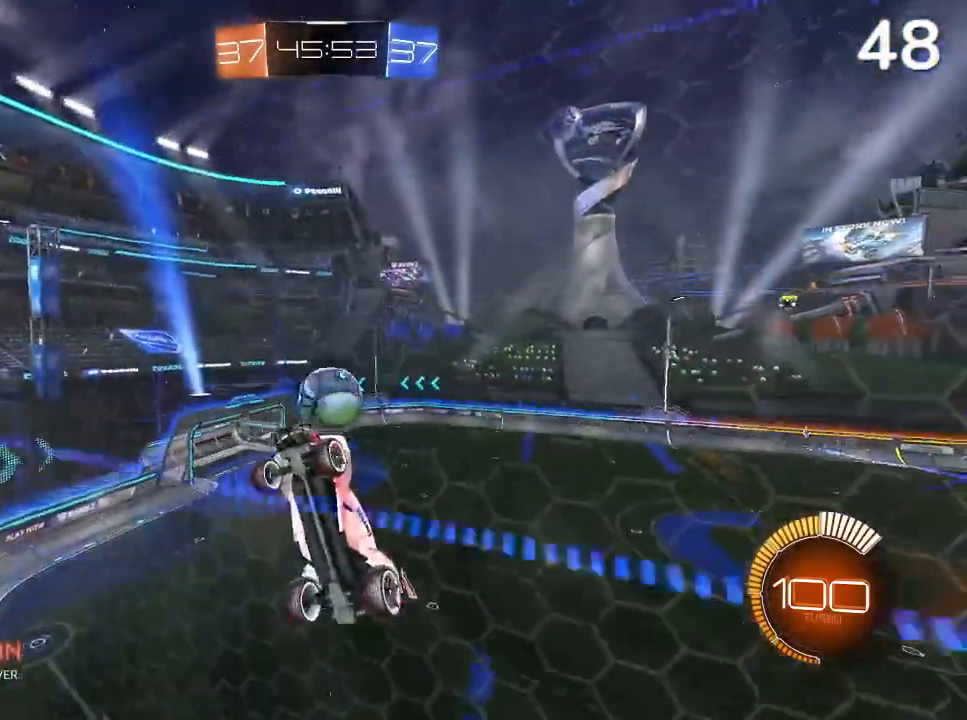
{"buttons": [], "left_stick": "center", "right_stick": "center", "events": [[233, "left_stick", "left"], [333, "left_stick", "center"]]}